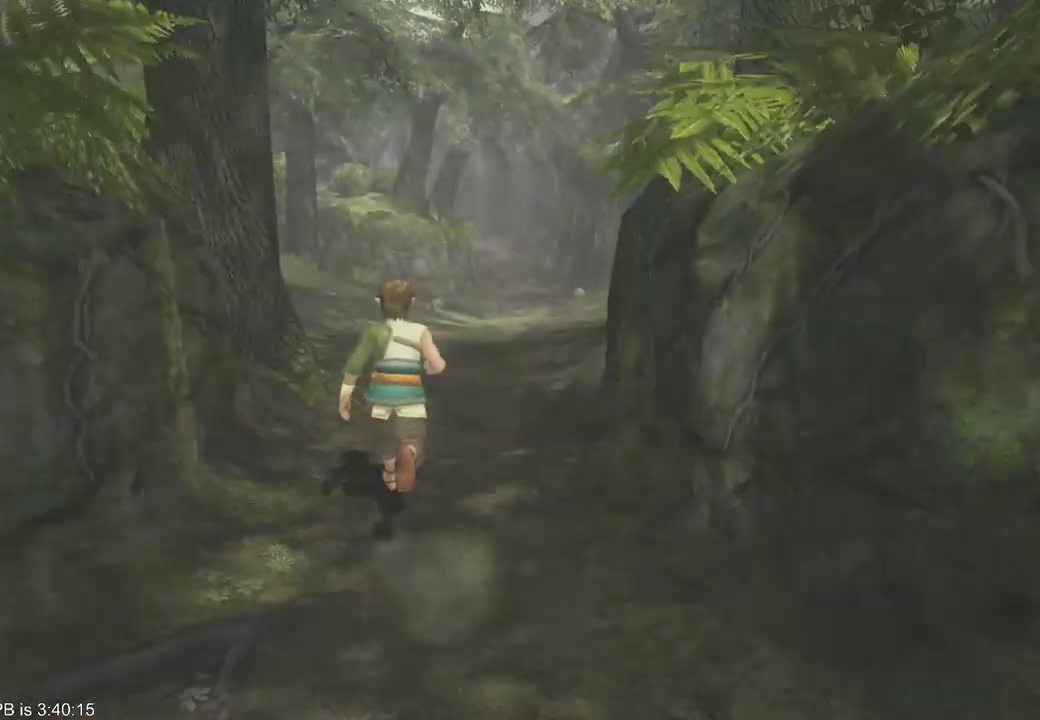
Gameplay with a controller (Xbox layout); each line is a JSON object with the inputs held at the frame after it. "events" lists button and stick changes between this image and that frame as [ms after this image, input, new state], when the widget could be followed in between. Not read: L3 R3 START.
{"buttons": [], "left_stick": "up", "right_stick": "center", "events": [[67, "B", "up"], [133, "B", "down"], [233, "B", "up"]]}
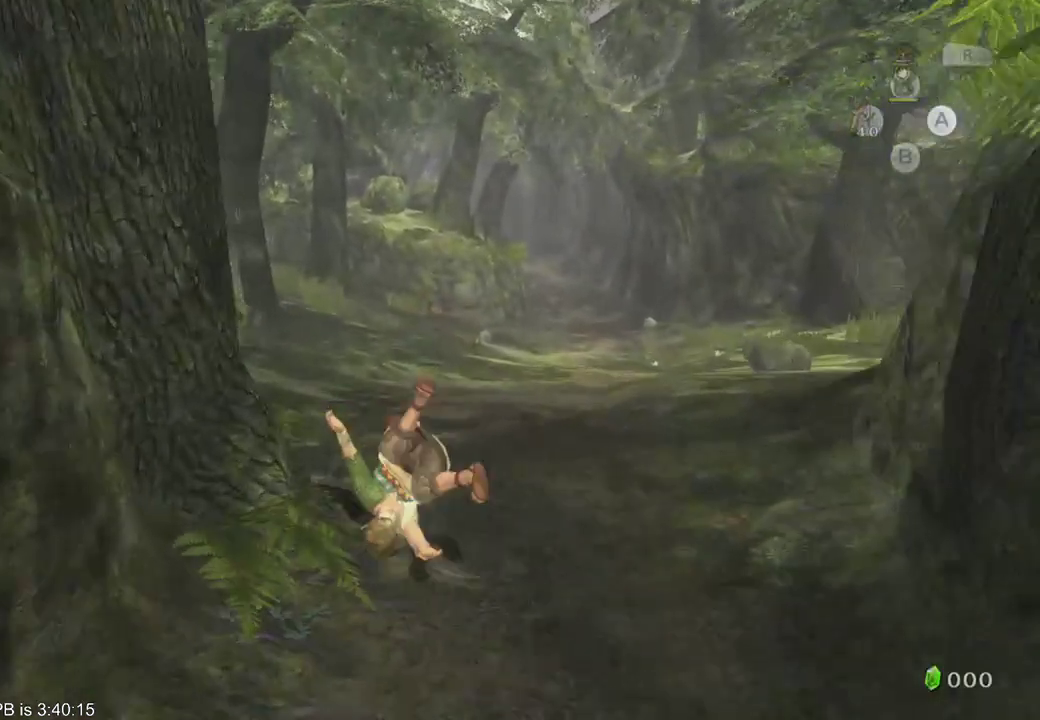
{"buttons": [], "left_stick": "up", "right_stick": "center", "events": [[133, "B", "down"], [233, "B", "up"], [300, "B", "down"], [367, "B", "up"]]}
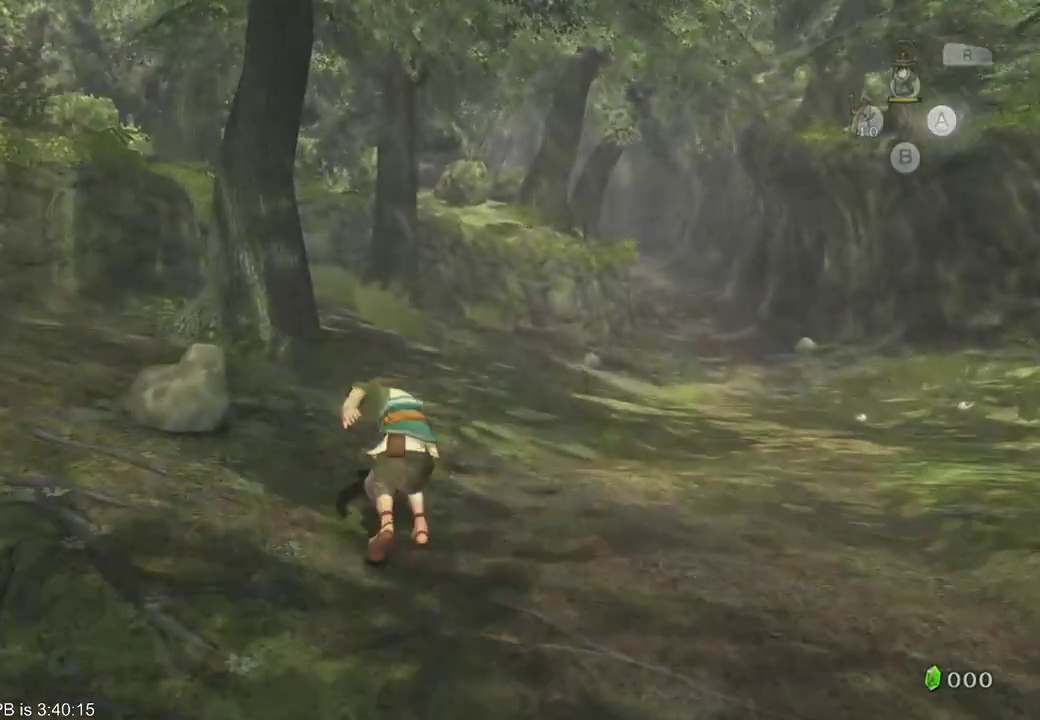
{"buttons": ["B"], "left_stick": "up", "right_stick": "center"}
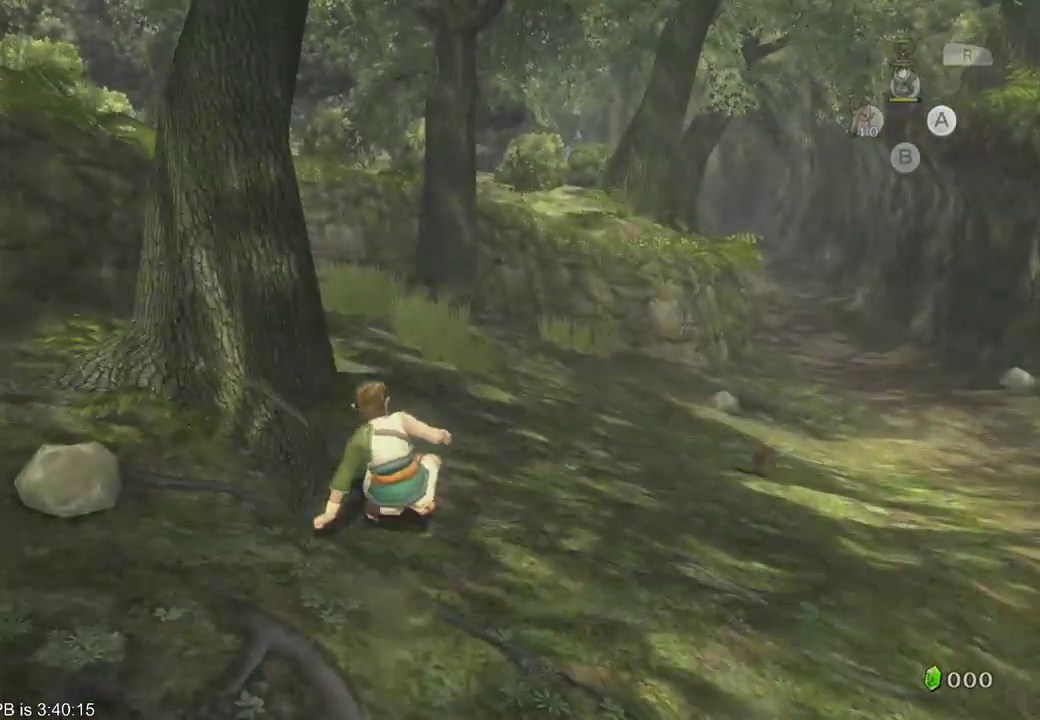
{"buttons": [], "left_stick": "up", "right_stick": "center", "events": [[67, "B", "up"]]}
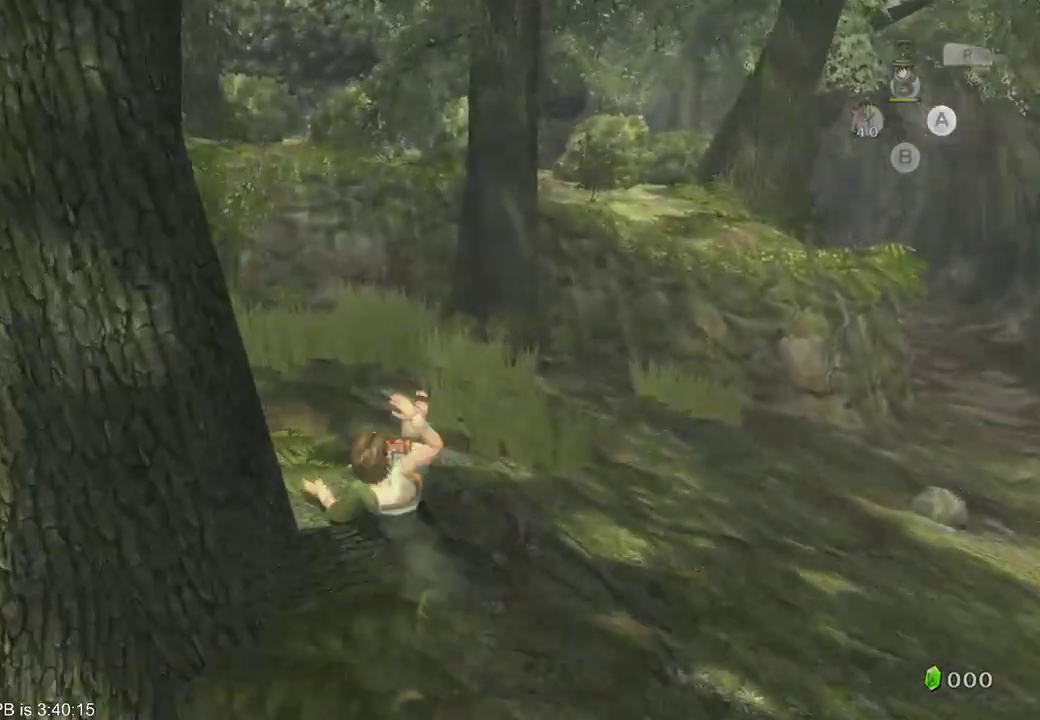
{"buttons": [], "left_stick": "up", "right_stick": "center", "events": [[67, "B", "down"], [300, "B", "up"]]}